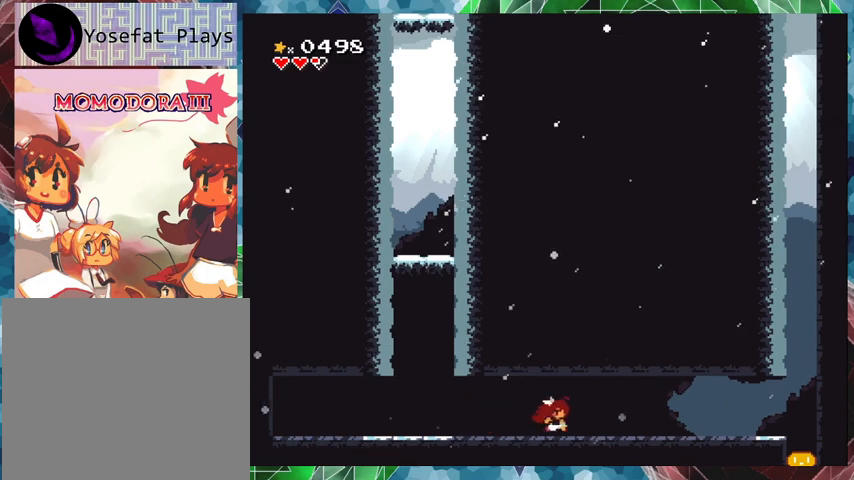
Gameplay with a controller (Nintendo layout); each line is a JSON object with the inputs held at the frame after it. "events" lists button and stick changes between this image and that frame as [ms after this image, input, new state], when the widget could be followed in between. Not read: L3 R3 left_stick right_stick.
{"buttons": ["DPAD_RIGHT"], "events": []}
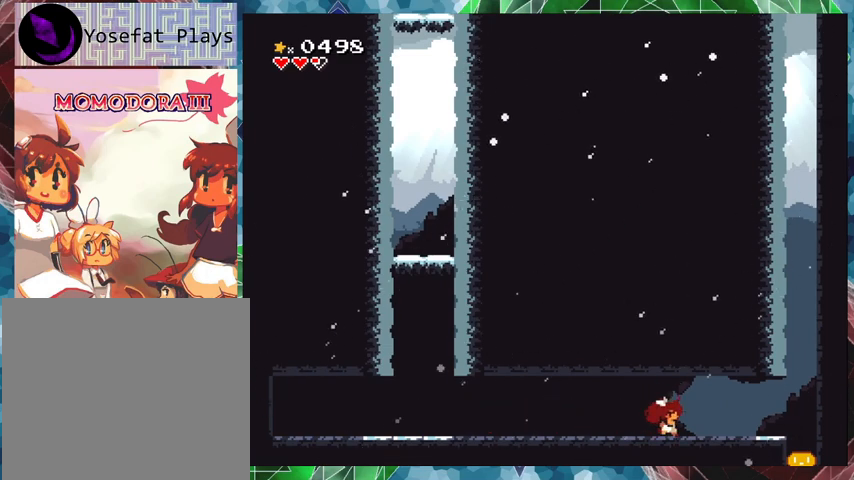
{"buttons": ["DPAD_RIGHT"], "events": []}
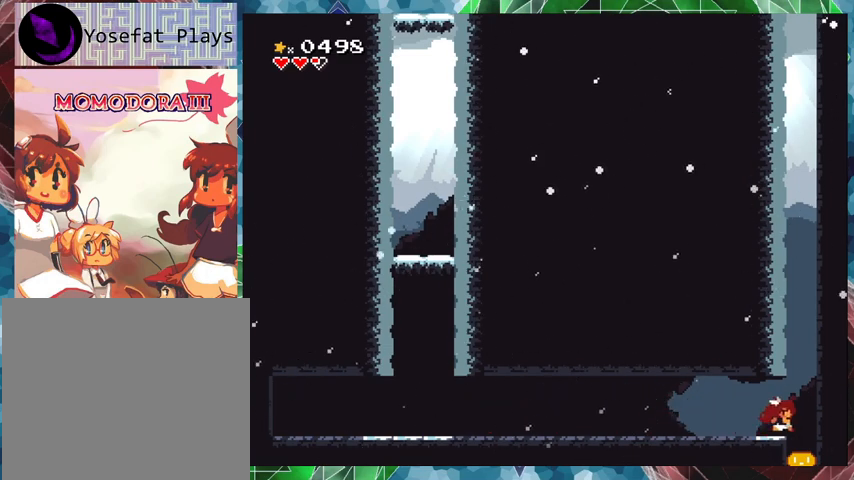
{"buttons": [], "events": [[200, "DPAD_RIGHT", "up"]]}
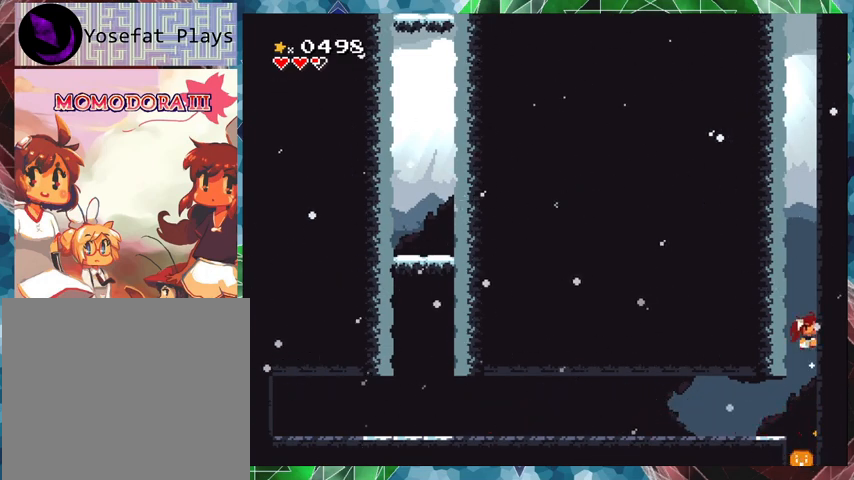
{"buttons": [], "events": []}
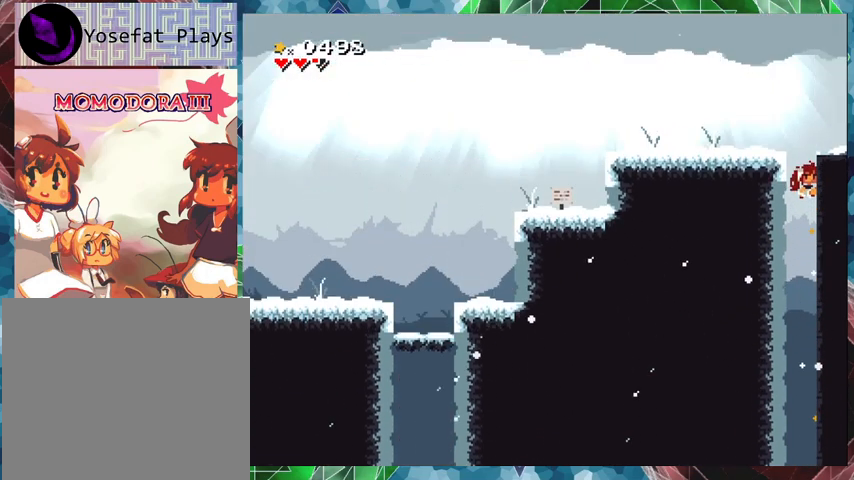
{"buttons": ["DPAD_LEFT"], "events": [[267, "DPAD_LEFT", "down"]]}
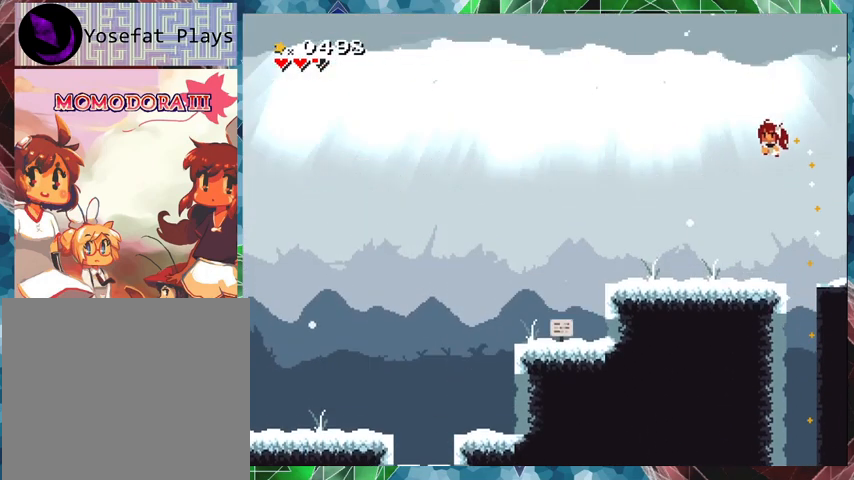
{"buttons": ["DPAD_LEFT"], "events": []}
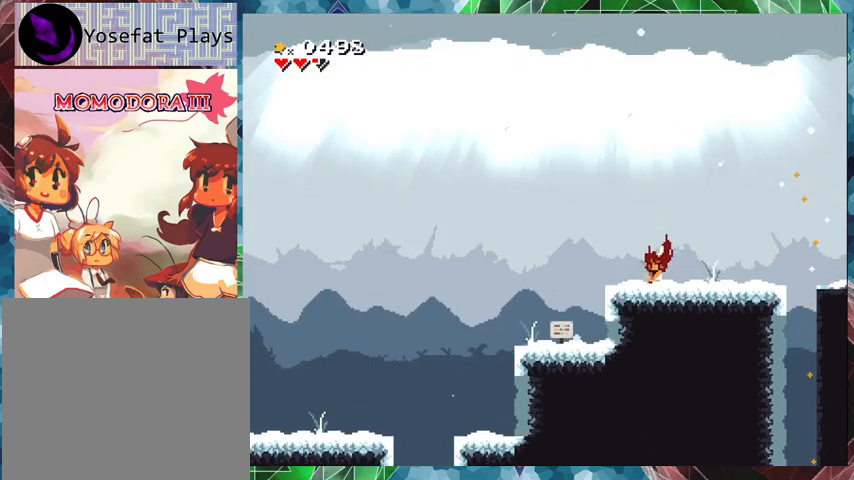
{"buttons": ["DPAD_RIGHT"], "events": [[333, "DPAD_LEFT", "up"], [467, "DPAD_RIGHT", "down"]]}
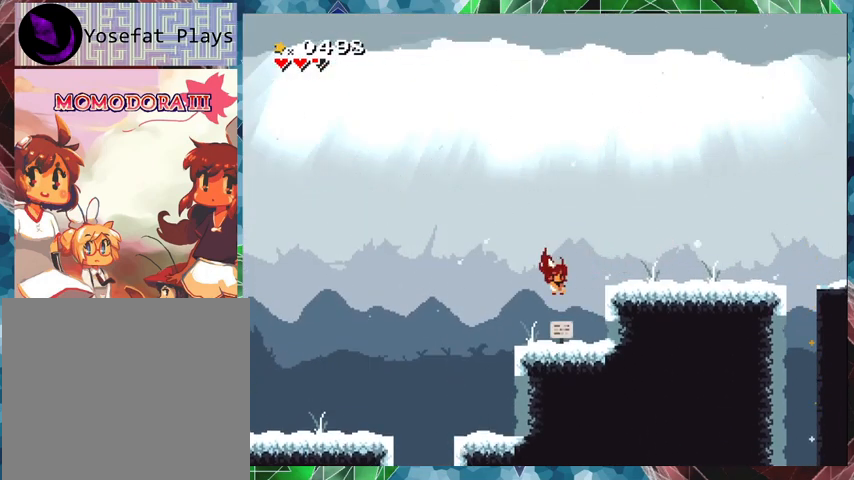
{"buttons": [], "events": [[133, "DPAD_RIGHT", "up"]]}
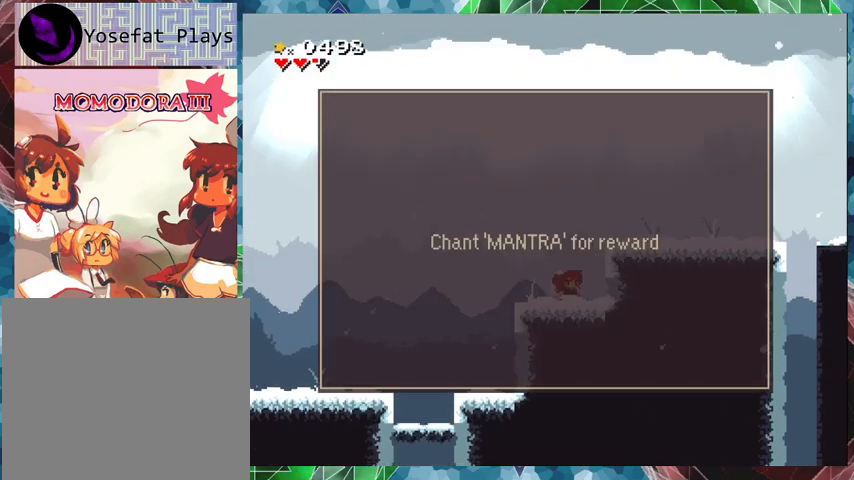
{"buttons": [], "events": []}
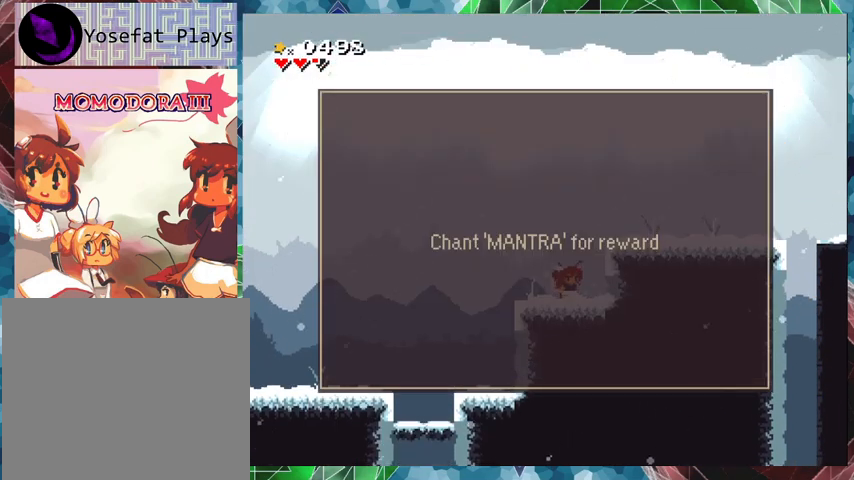
{"buttons": [], "events": []}
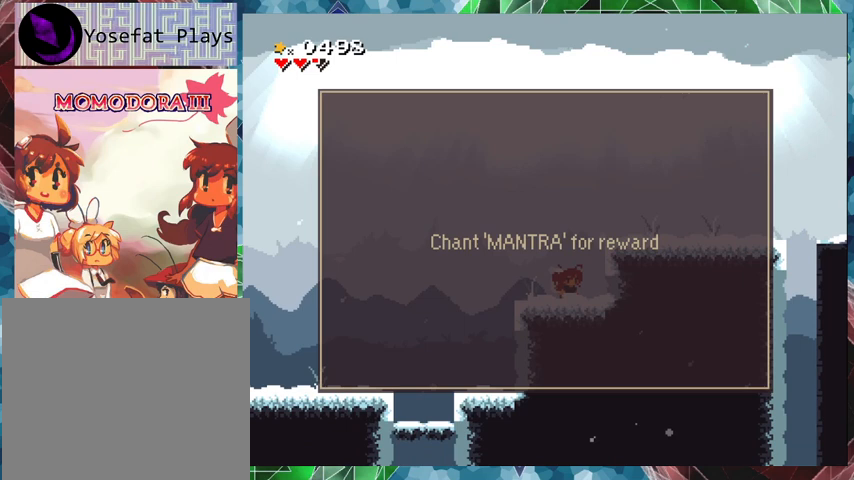
{"buttons": [], "events": []}
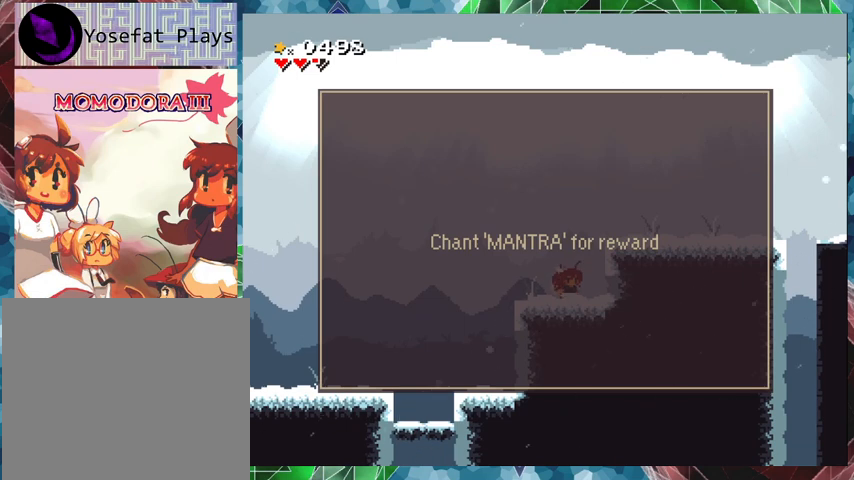
{"buttons": [], "events": []}
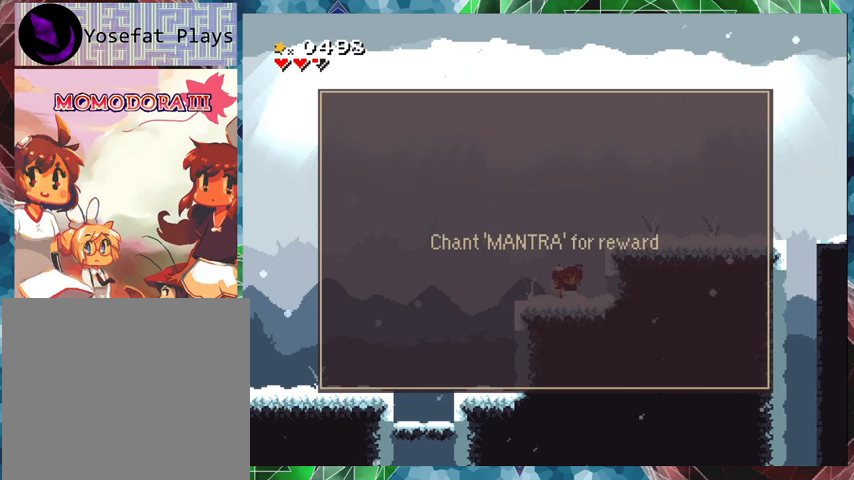
{"buttons": [], "events": []}
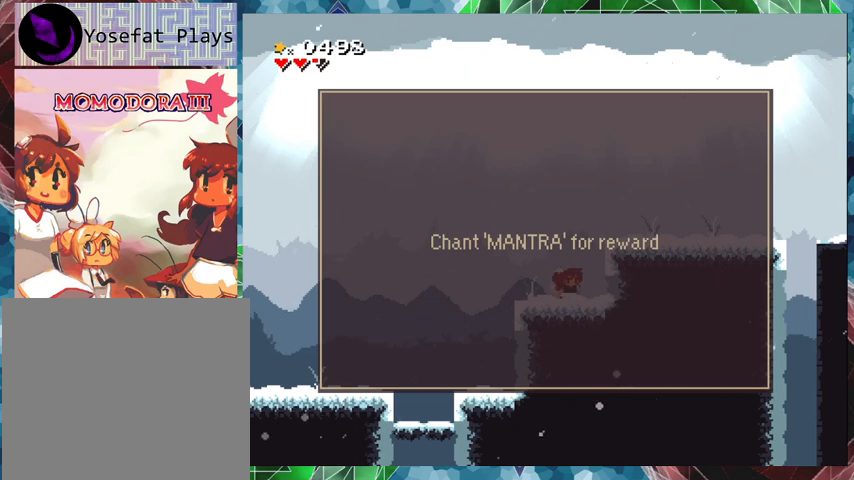
{"buttons": [], "events": []}
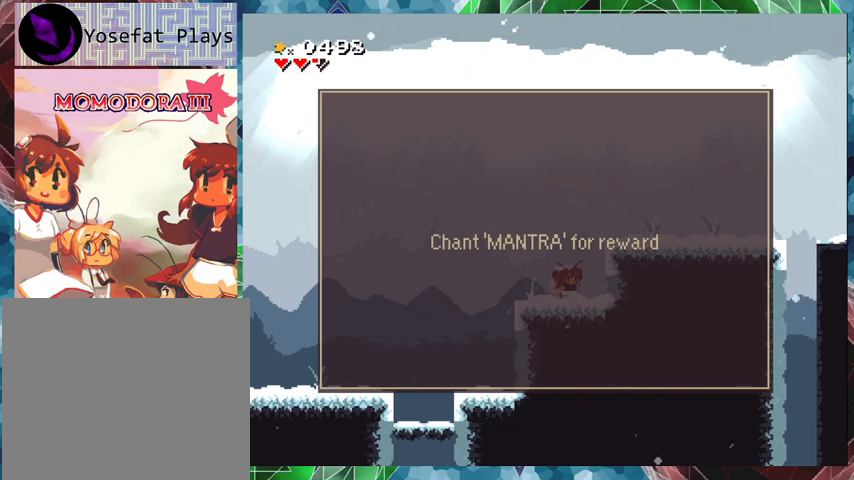
{"buttons": [], "events": []}
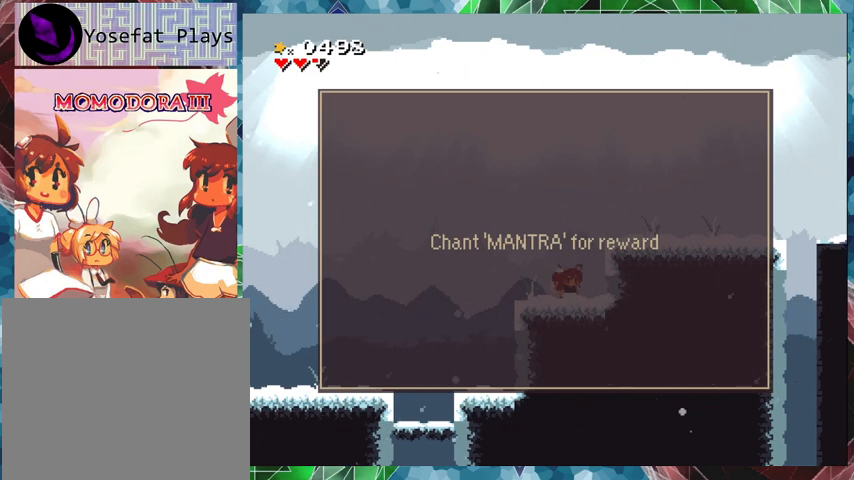
{"buttons": [], "events": [[100, "DPAD_UP", "down"], [267, "DPAD_UP", "up"]]}
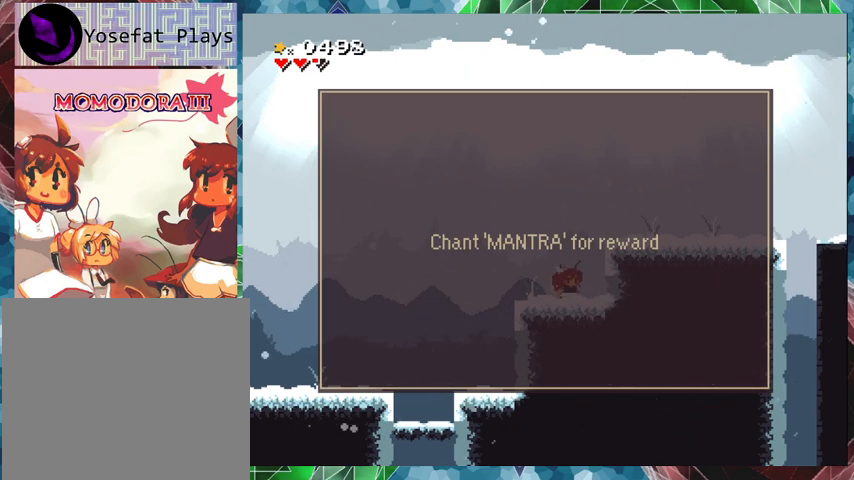
{"buttons": [], "events": []}
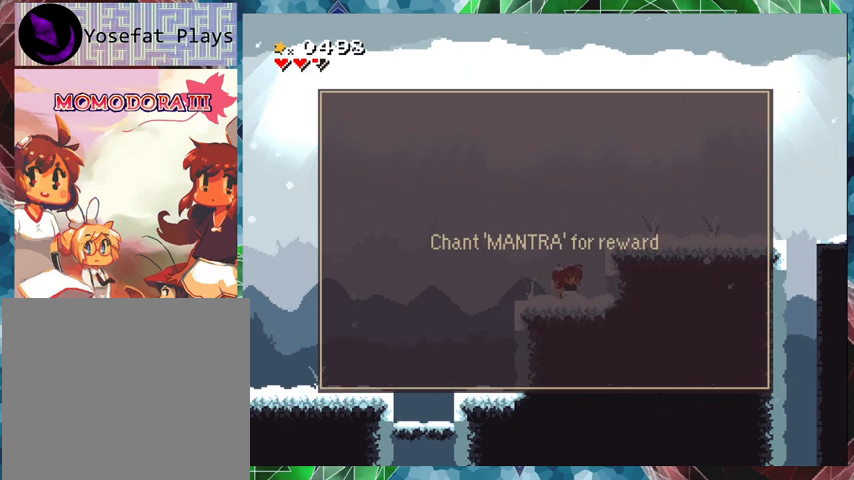
{"buttons": [], "events": []}
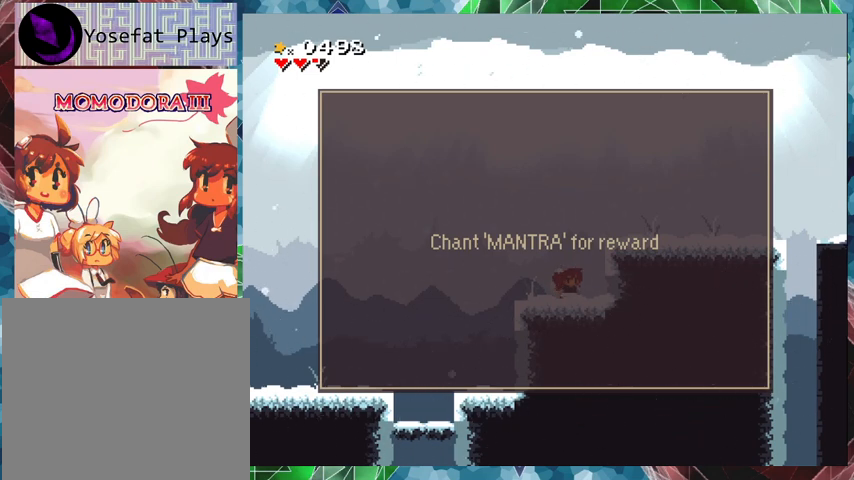
{"buttons": [], "events": []}
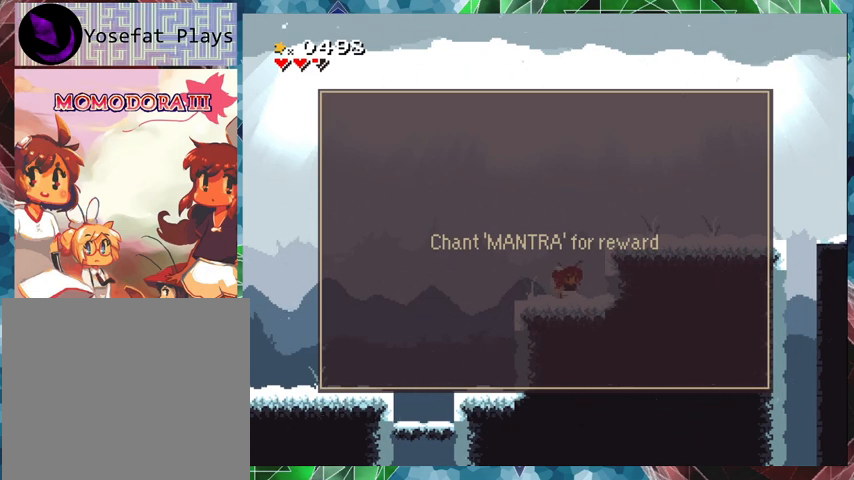
{"buttons": [], "events": []}
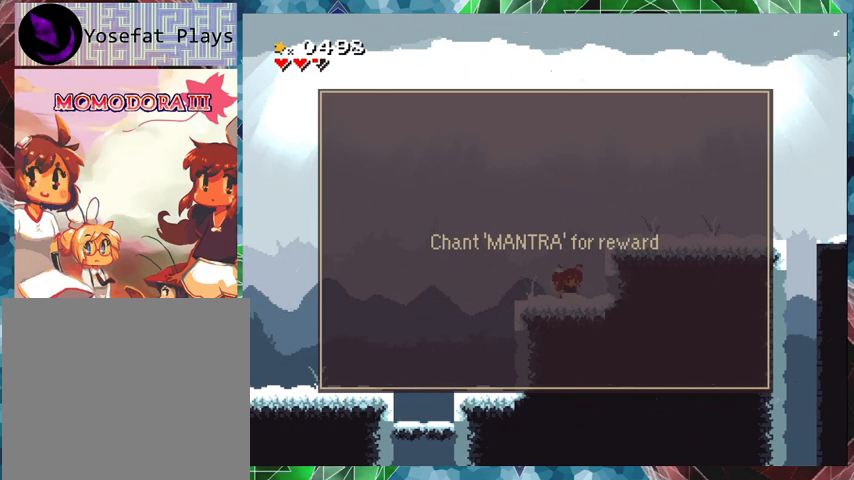
{"buttons": [], "events": [[33, "DPAD_RIGHT", "down"], [367, "DPAD_RIGHT", "up"]]}
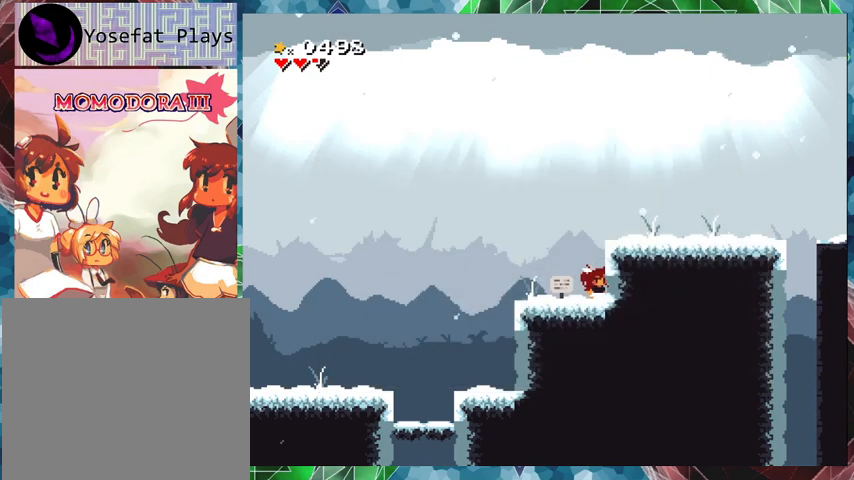
{"buttons": ["DPAD_RIGHT"], "events": [[133, "B", "down"], [333, "DPAD_RIGHT", "down"], [467, "B", "up"]]}
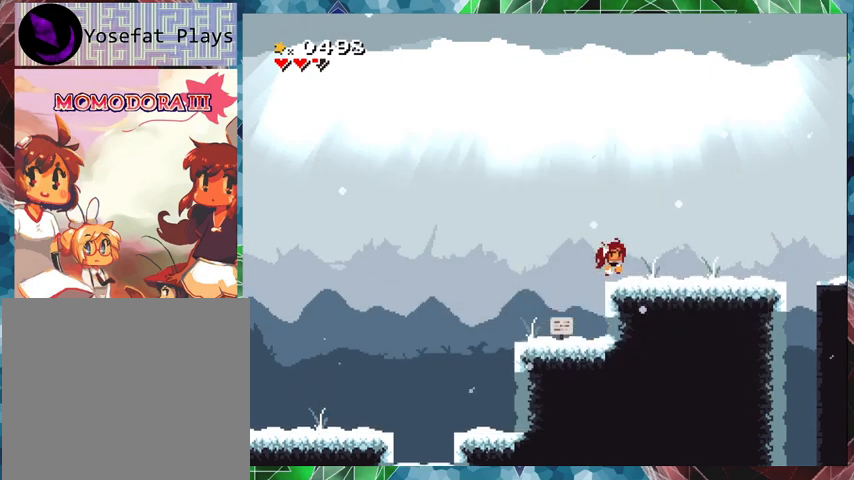
{"buttons": [], "events": [[400, "DPAD_RIGHT", "up"]]}
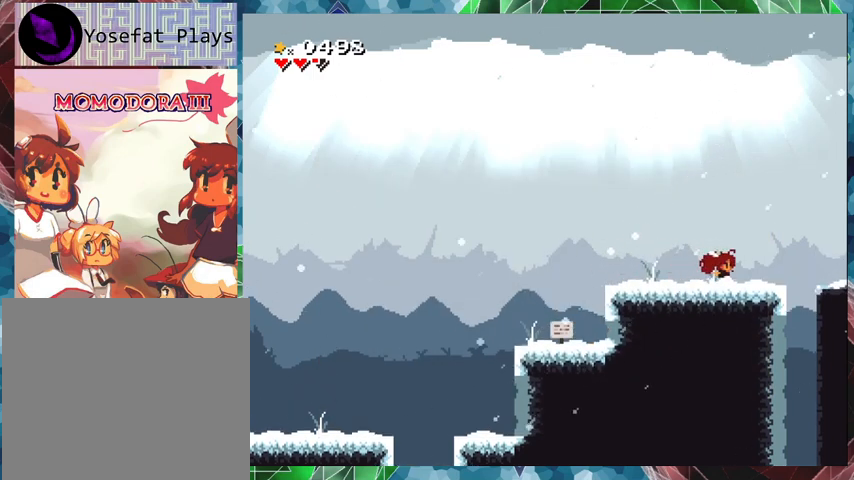
{"buttons": [], "events": []}
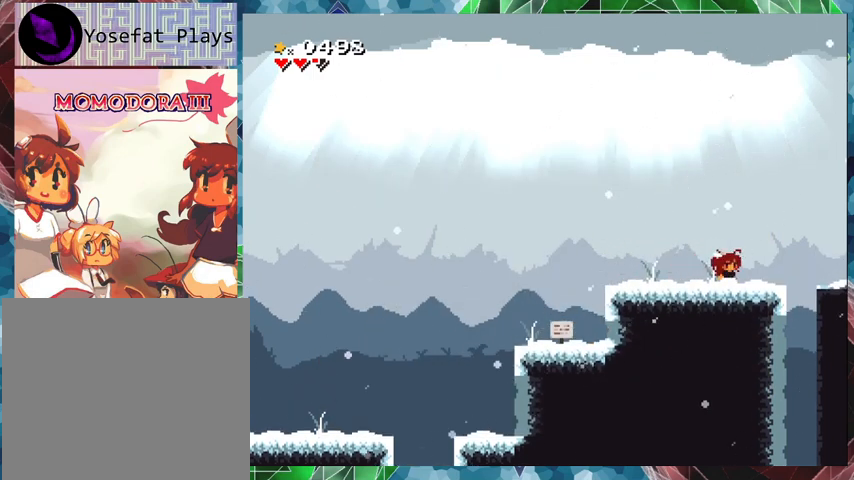
{"buttons": ["DPAD_LEFT"], "events": [[33, "DPAD_LEFT", "down"]]}
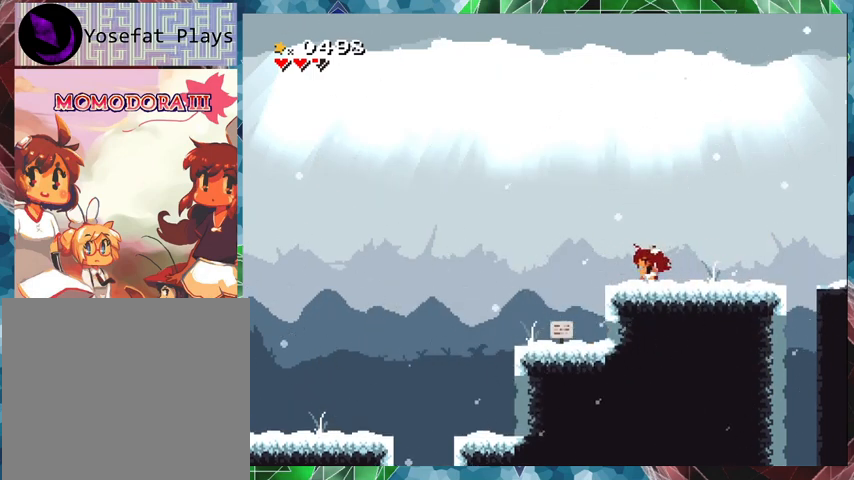
{"buttons": [], "events": [[233, "DPAD_LEFT", "up"], [367, "DPAD_RIGHT", "down"], [500, "DPAD_RIGHT", "up"]]}
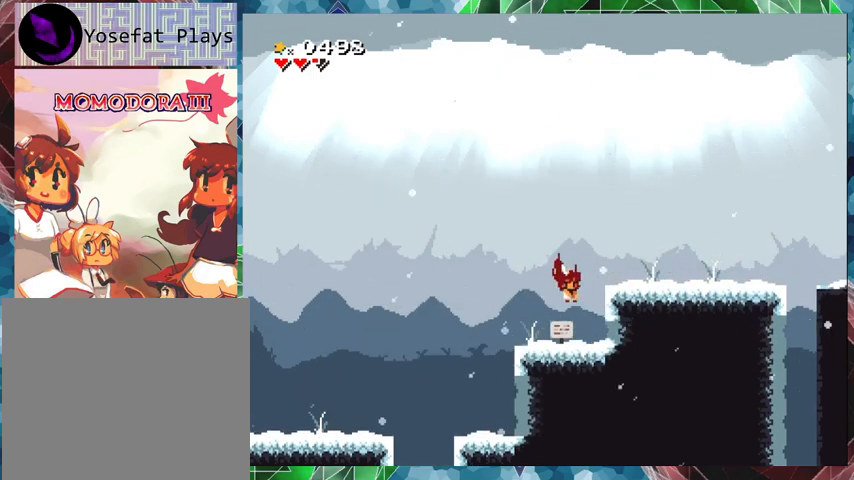
{"buttons": [], "events": []}
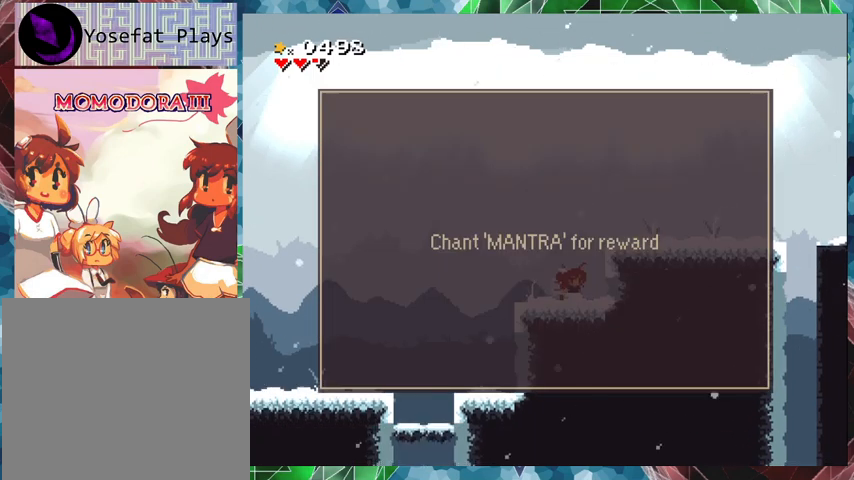
{"buttons": [], "events": [[33, "DPAD_LEFT", "down"], [100, "DPAD_LEFT", "up"]]}